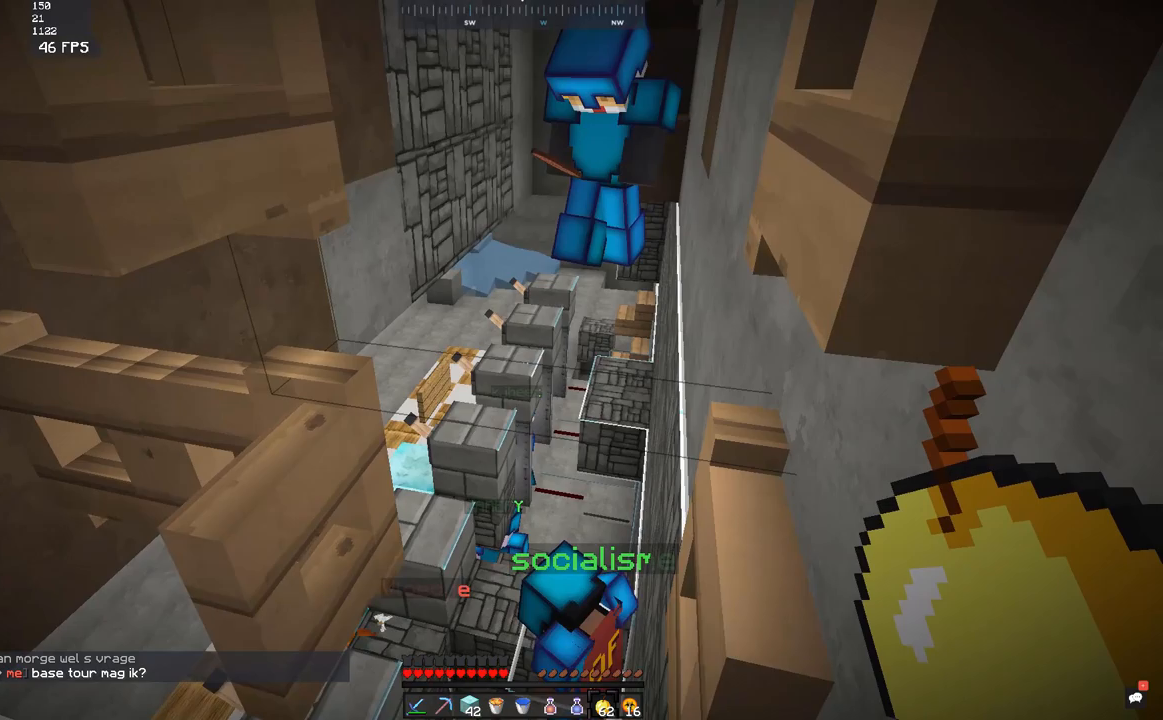
Gameplay with keyboard and mouse; each line is a JSON object with the keys and mouse buttons held at the frame after it. "events" lists presses ("down") and releases ("up") of "a", "d", "s", "space", "w", "mouse_left" and "mouse_right" between this image and that frame as [ms after this image, input, new state], when the widget could be followed in between. "mouse_left", "mouse_right" = the "left", "right" buttons of the "mouse" list. No other keys are recorded. Fast repeated clicks can show as one long hold. Mouse movement is not recorded.
{"keys": [], "mouse": [], "events": []}
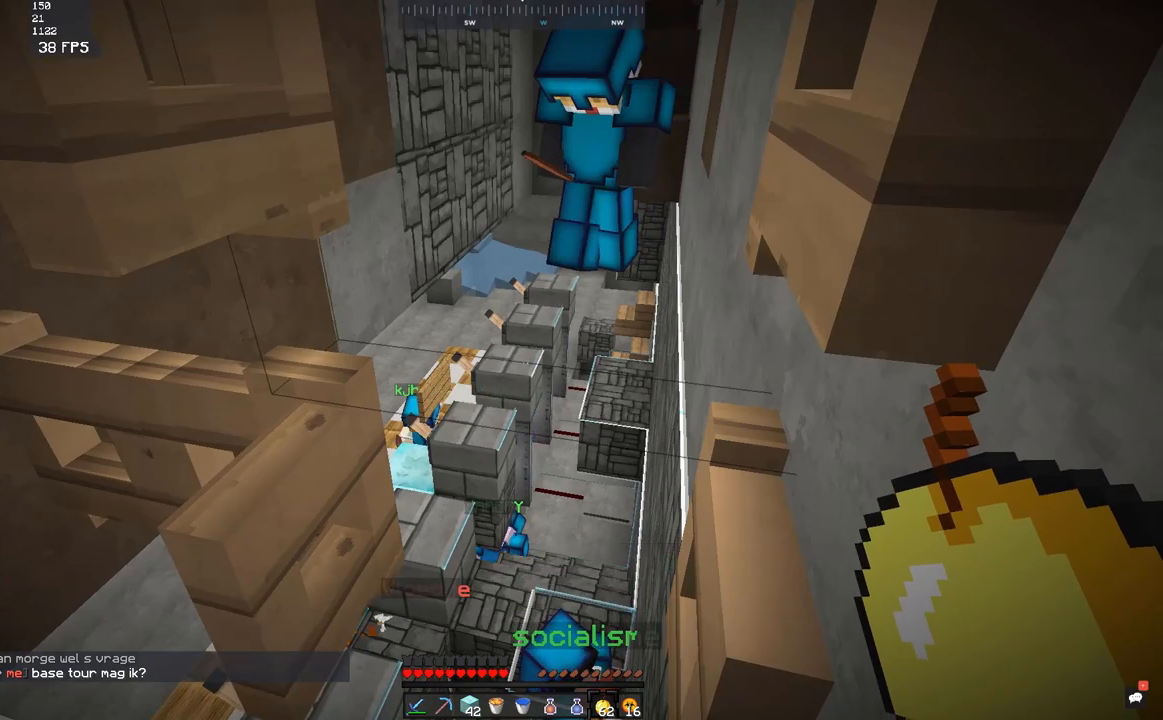
{"keys": [], "mouse": [], "events": []}
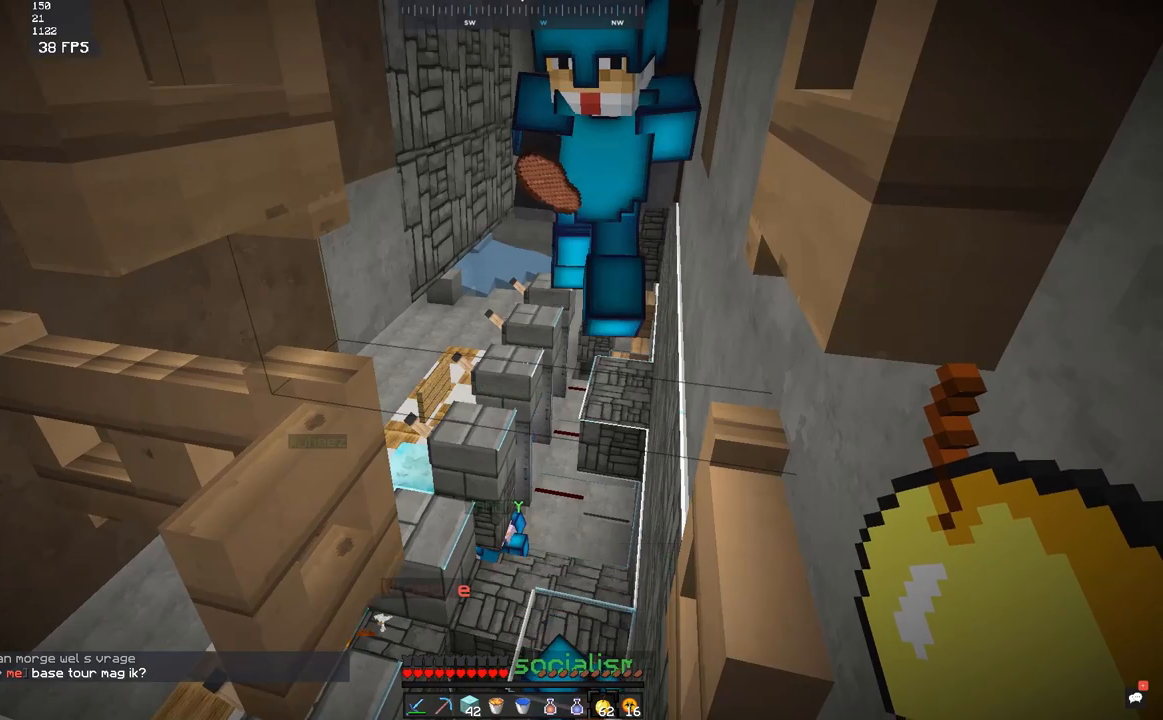
{"keys": [], "mouse": [], "events": []}
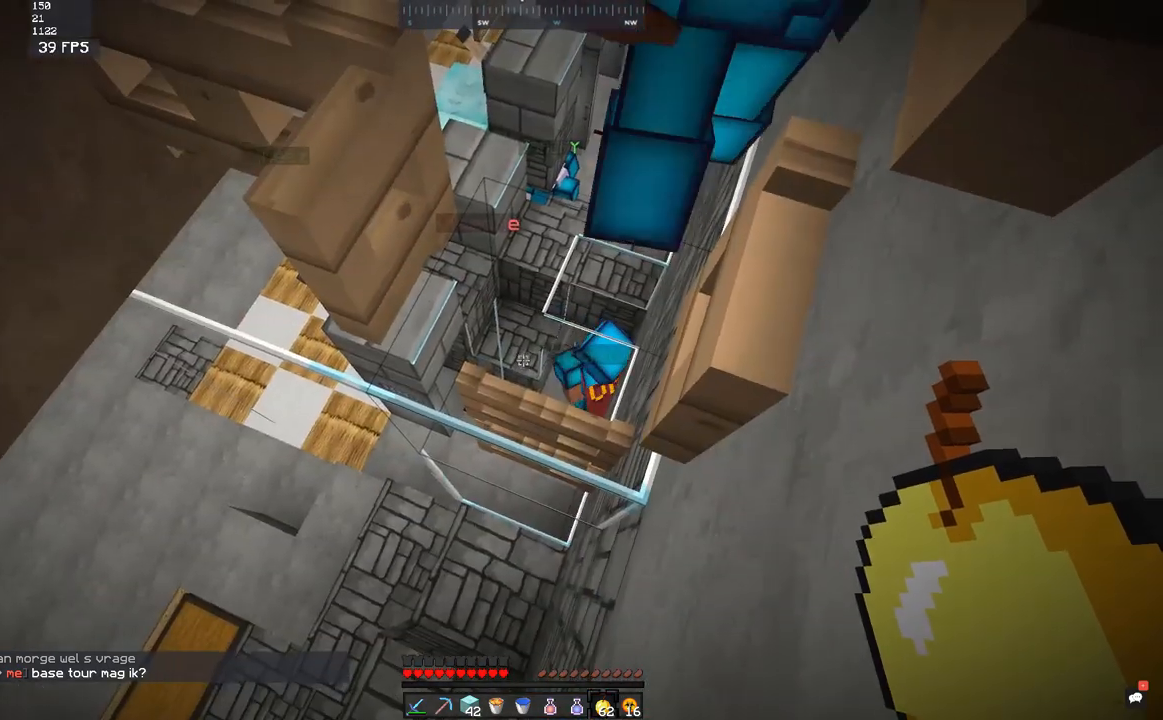
{"keys": [], "mouse": [], "events": []}
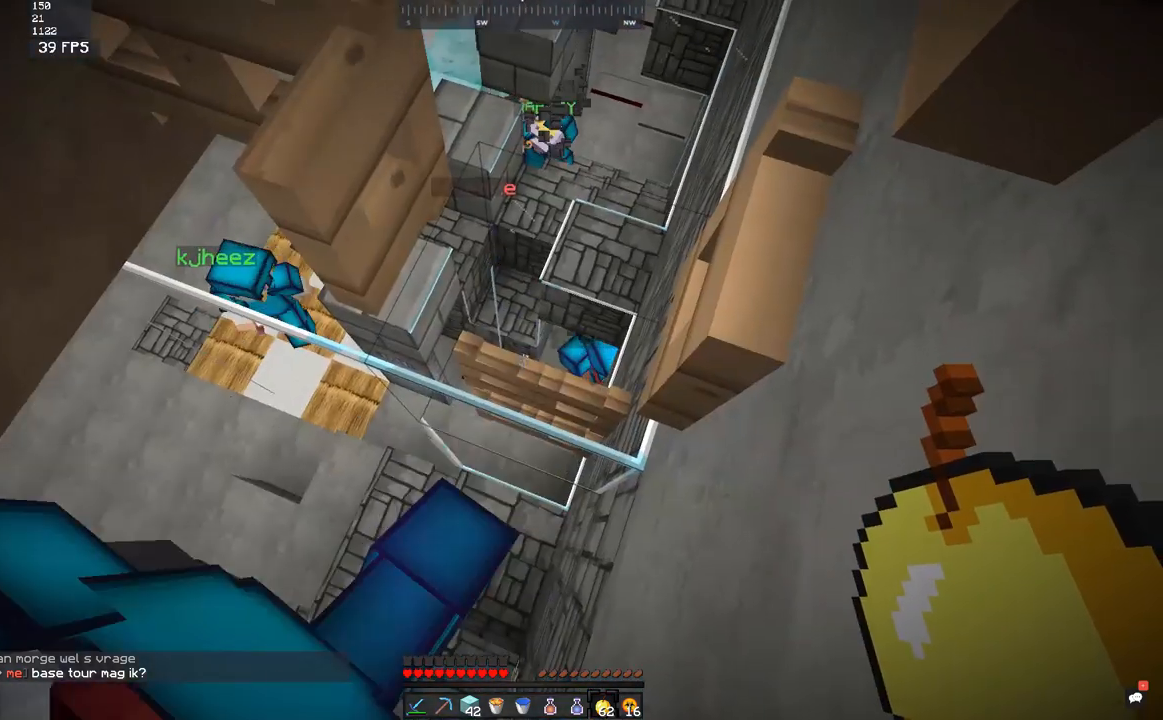
{"keys": [], "mouse": [], "events": [[367, "mouse_right", "down"], [450, "mouse_right", "up"]]}
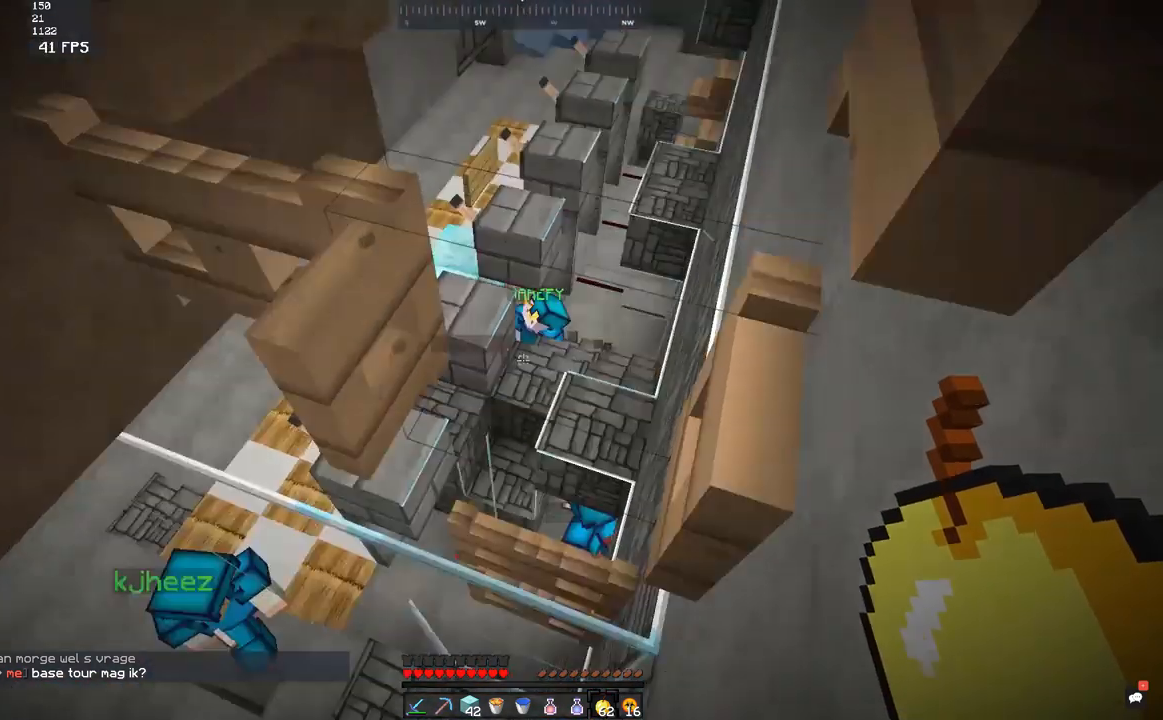
{"keys": ["s"], "mouse": [], "events": [[117, "mouse_right", "down"], [200, "mouse_right", "up"], [450, "s", "down"]]}
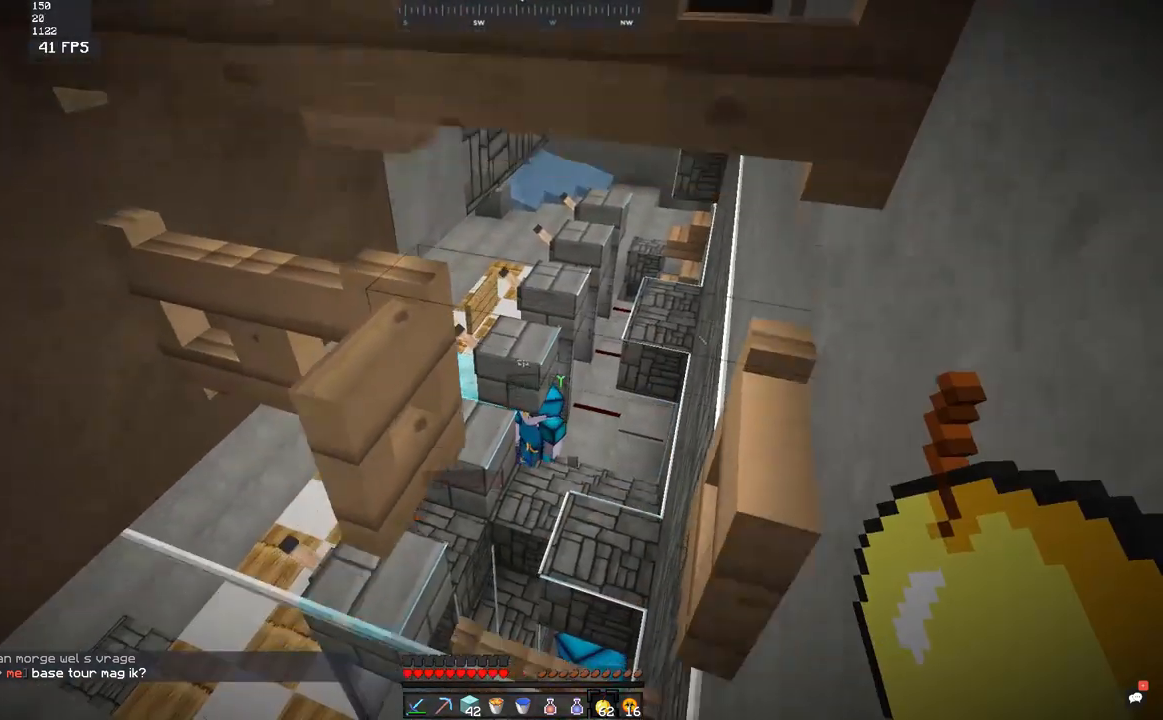
{"keys": [], "mouse": [], "events": [[67, "mouse_right", "down"], [150, "mouse_right", "up"], [150, "s", "up"]]}
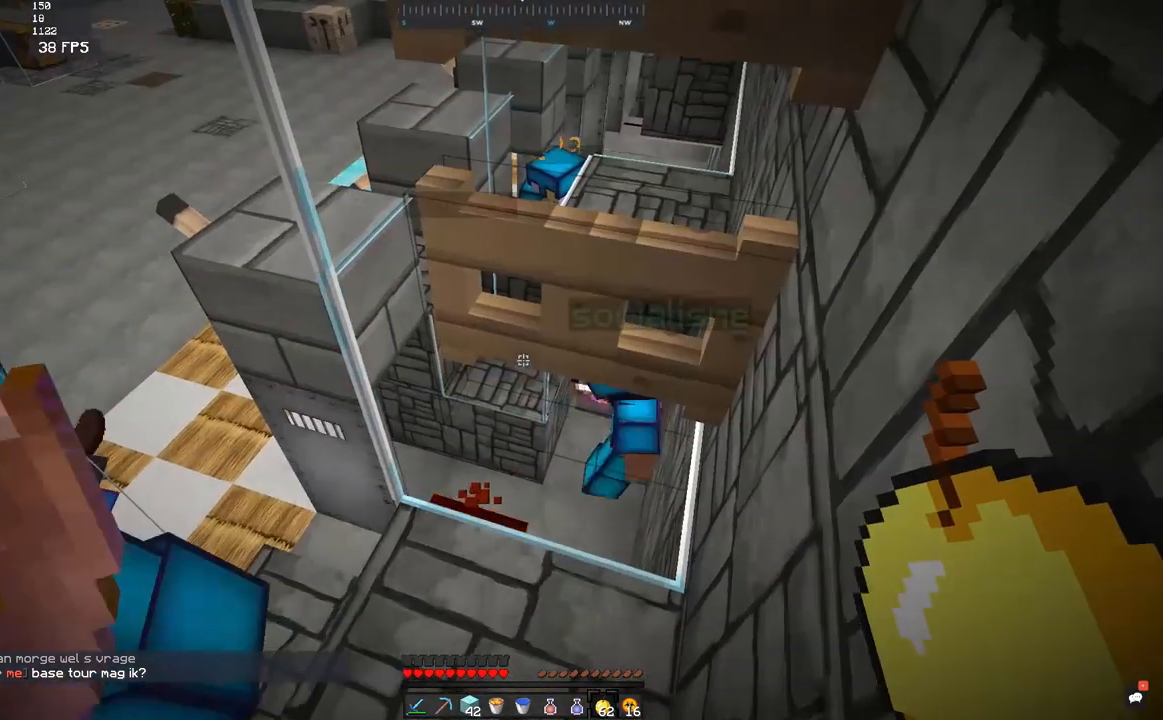
{"keys": [], "mouse": [], "events": []}
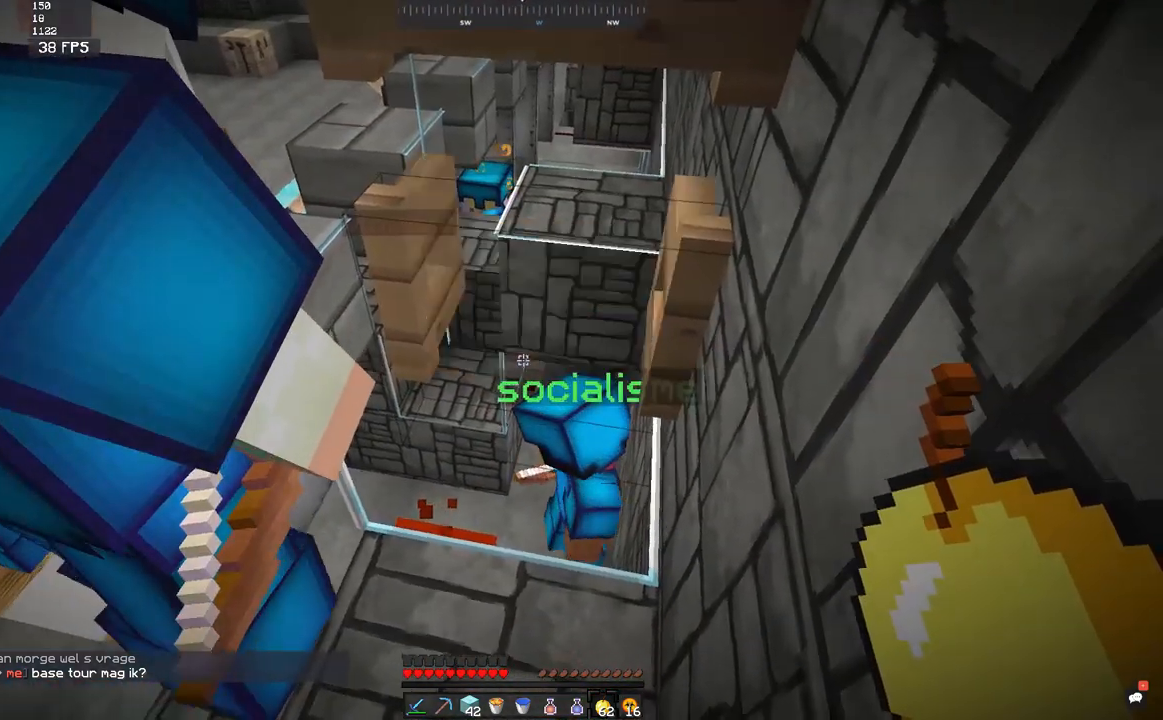
{"keys": [], "mouse": [], "events": [[33, "mouse_right", "down"], [83, "mouse_right", "up"], [267, "mouse_right", "down"], [317, "mouse_right", "up"]]}
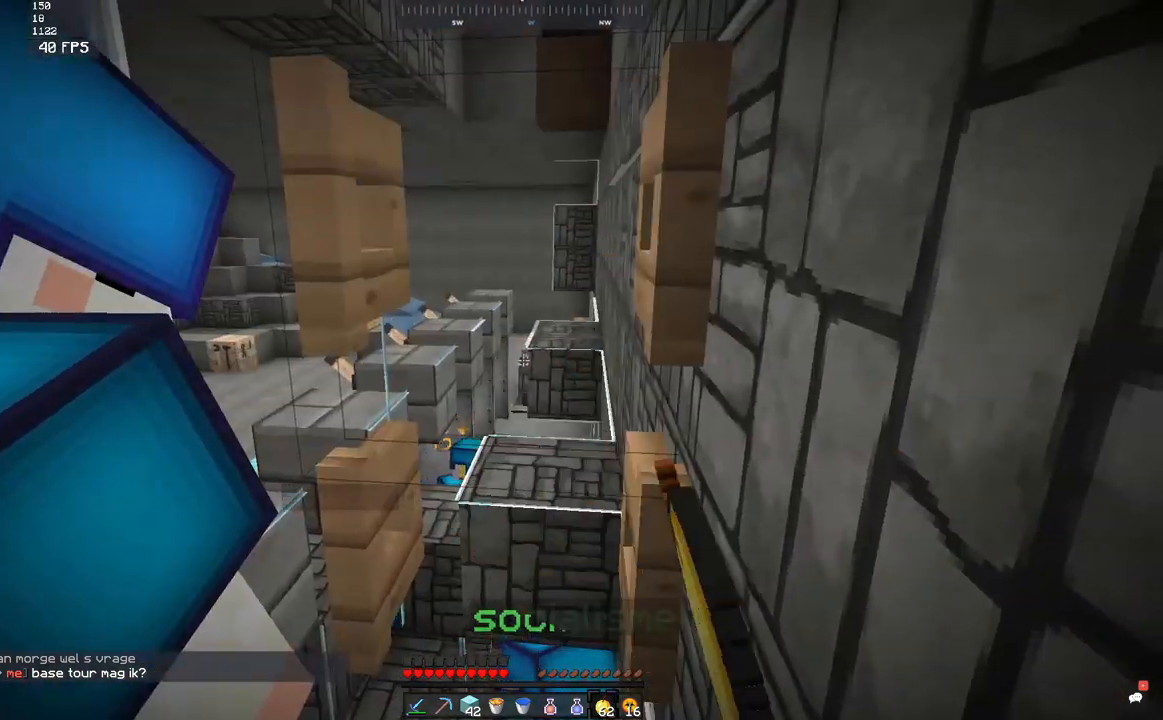
{"keys": [], "mouse": [], "events": [[200, "a", "down"], [383, "a", "up"]]}
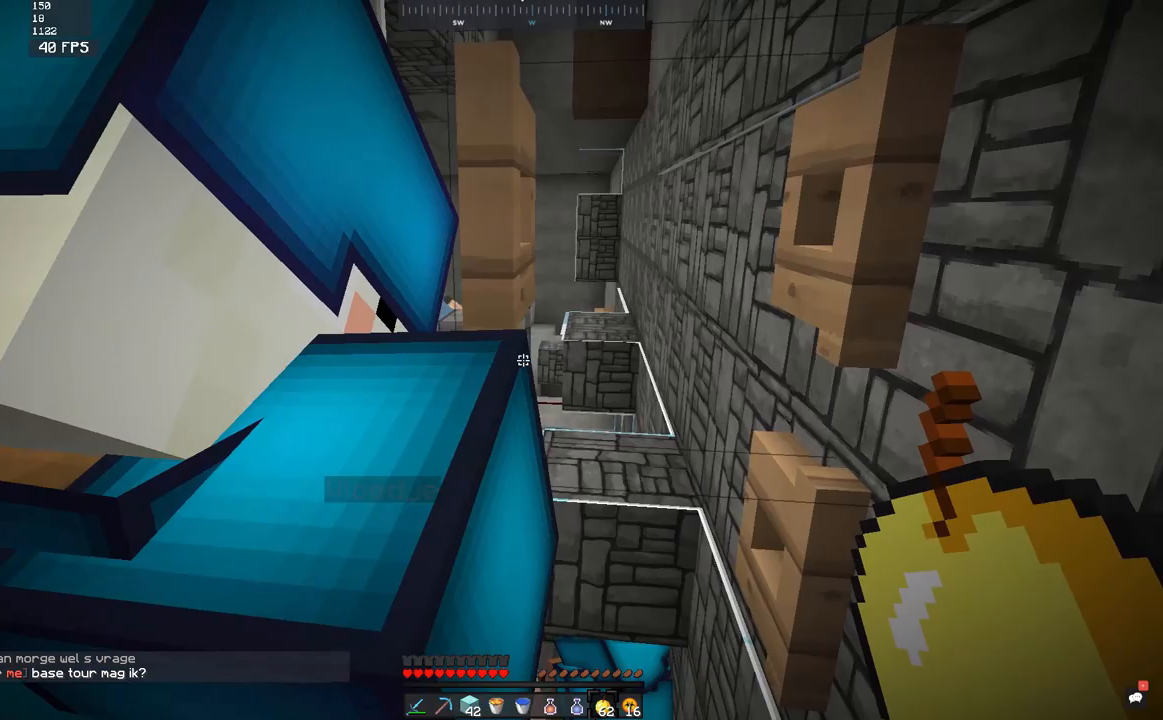
{"keys": [], "mouse": [], "events": []}
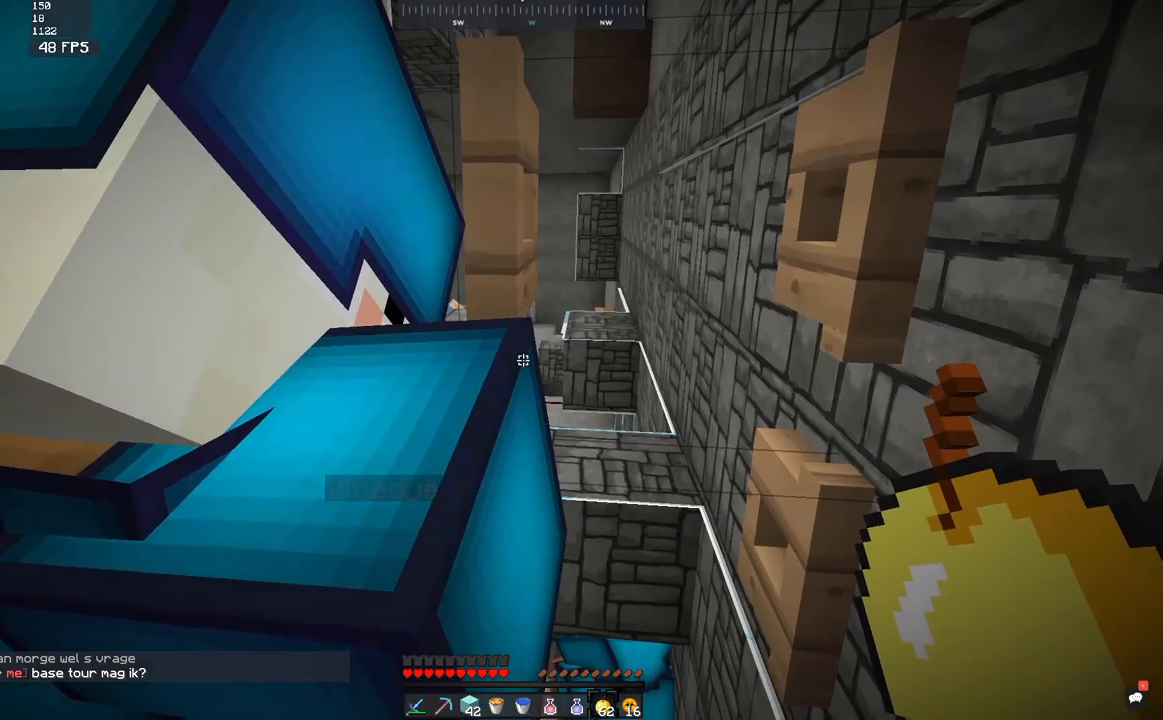
{"keys": [], "mouse": [], "events": []}
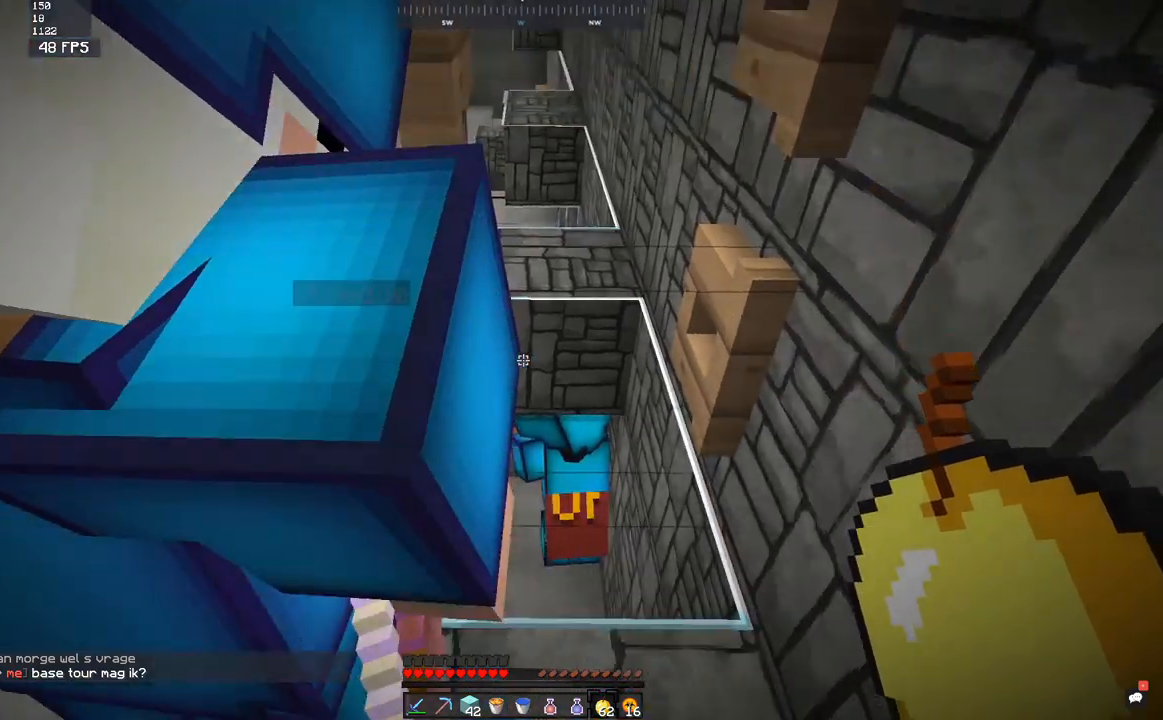
{"keys": ["w"], "mouse": [], "events": [[117, "d", "down"], [167, "w", "down"], [383, "d", "up"]]}
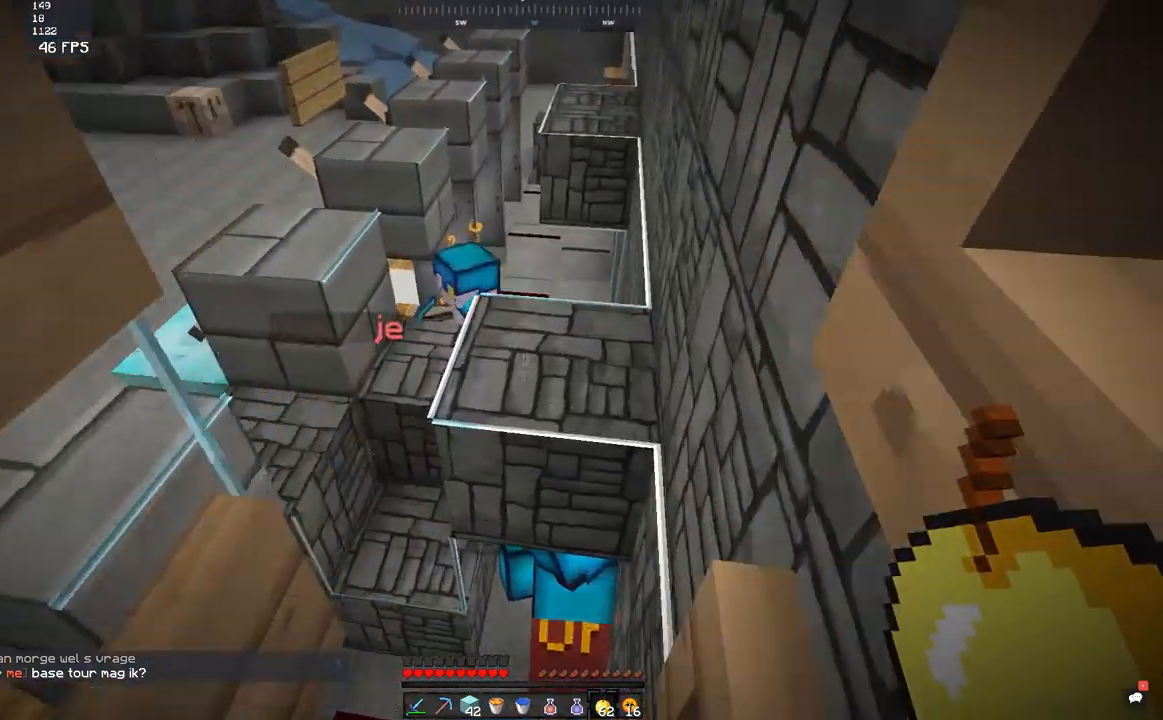
{"keys": [], "mouse": [], "events": [[417, "d", "down"], [483, "d", "up"], [483, "w", "up"]]}
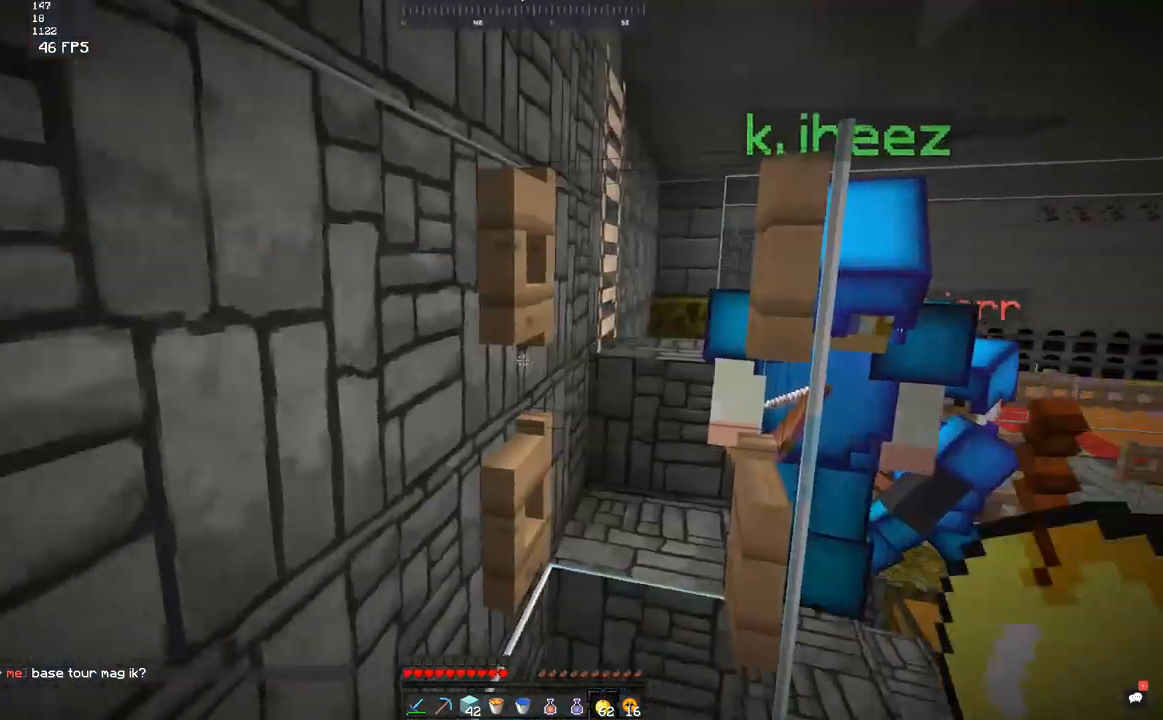
{"keys": [], "mouse": [], "events": [[17, "s", "down"], [283, "s", "up"]]}
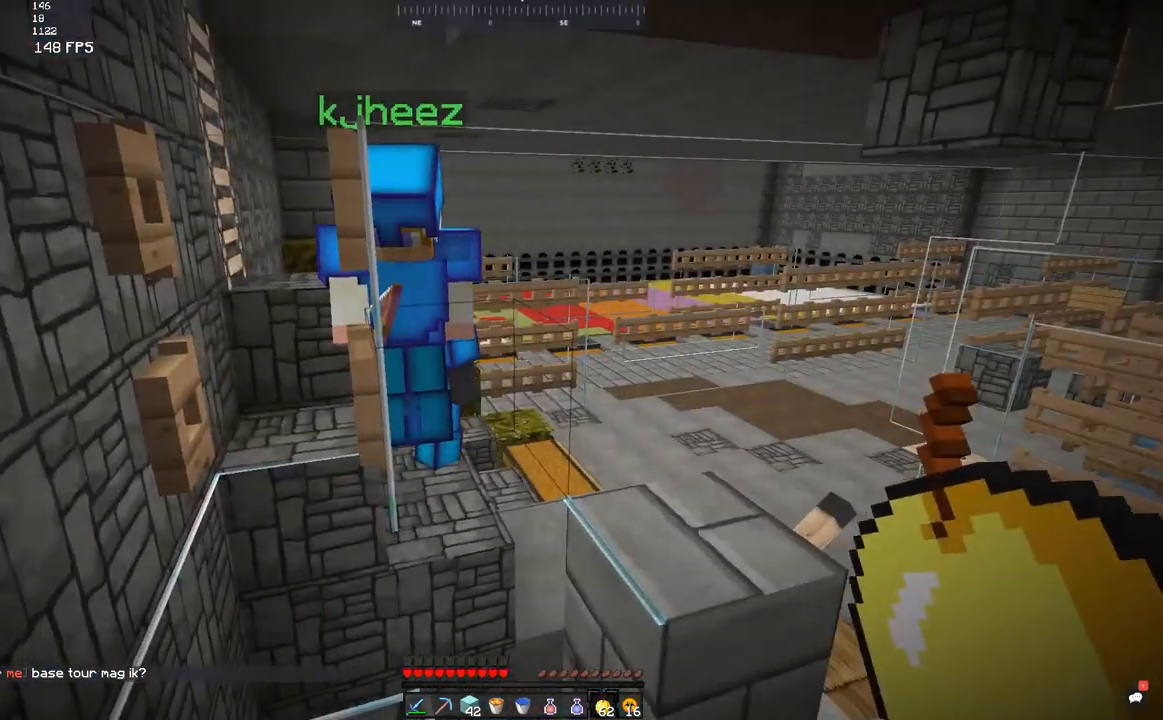
{"keys": ["s"], "mouse": [], "events": [[117, "s", "down"]]}
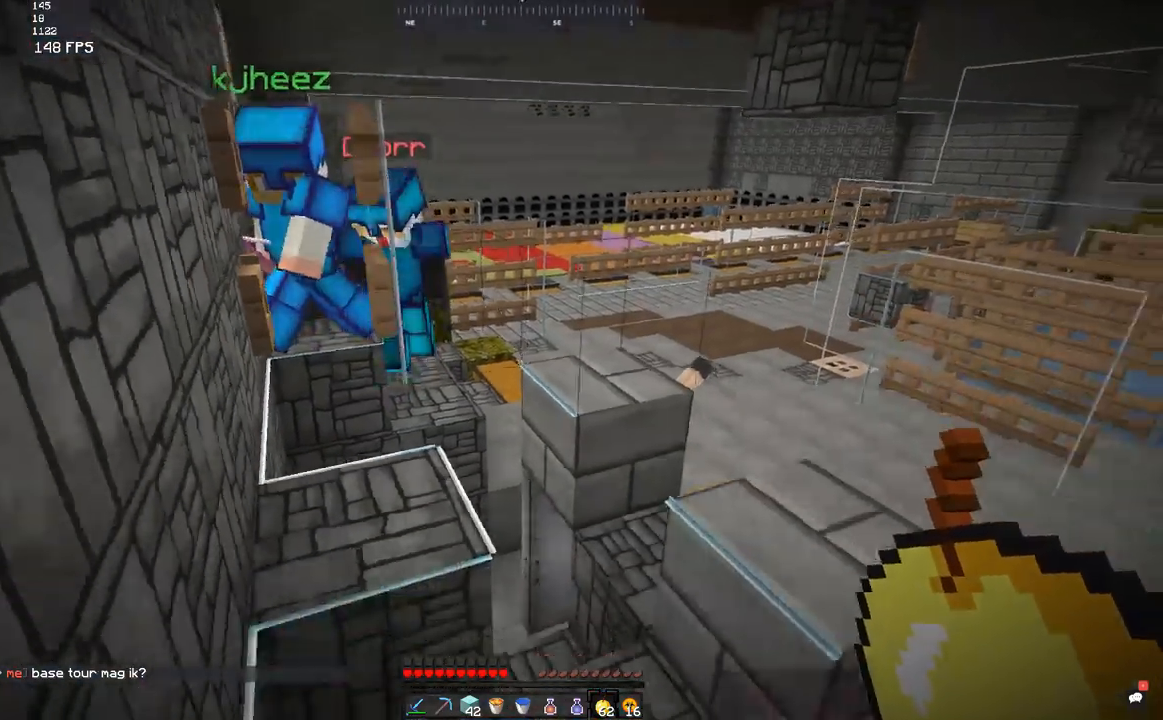
{"keys": [], "mouse": [], "events": [[150, "s", "up"]]}
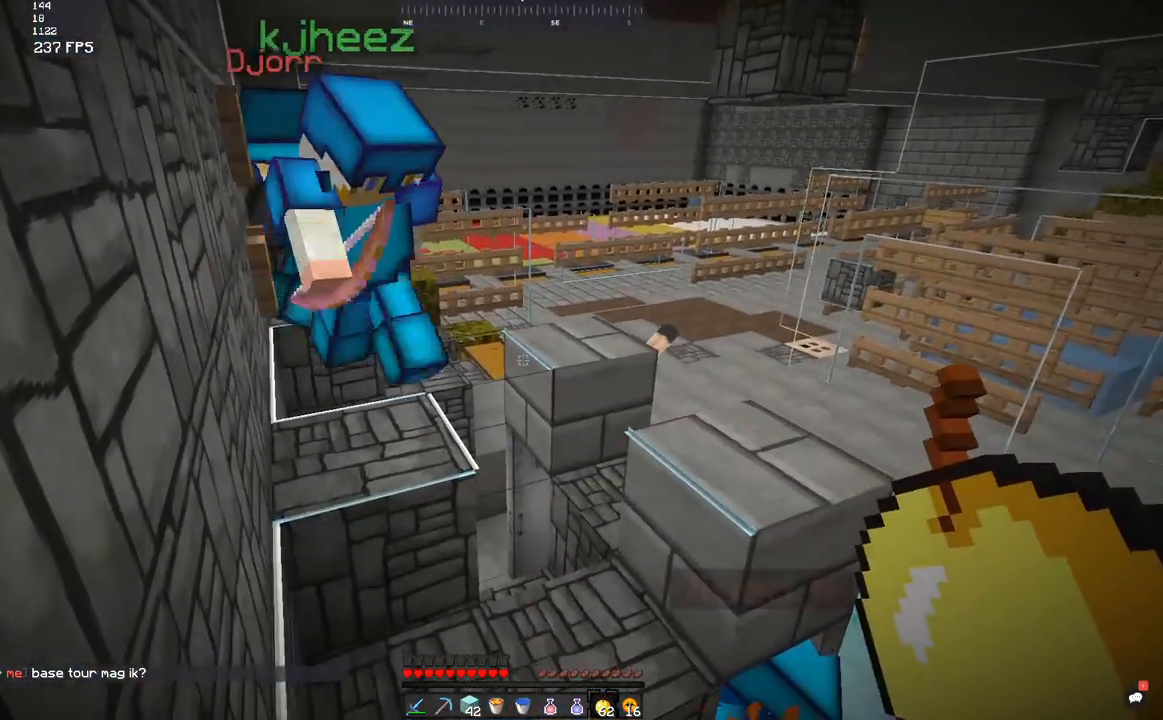
{"keys": ["a", "w"], "mouse": [], "events": [[217, "a", "down"], [217, "w", "down"]]}
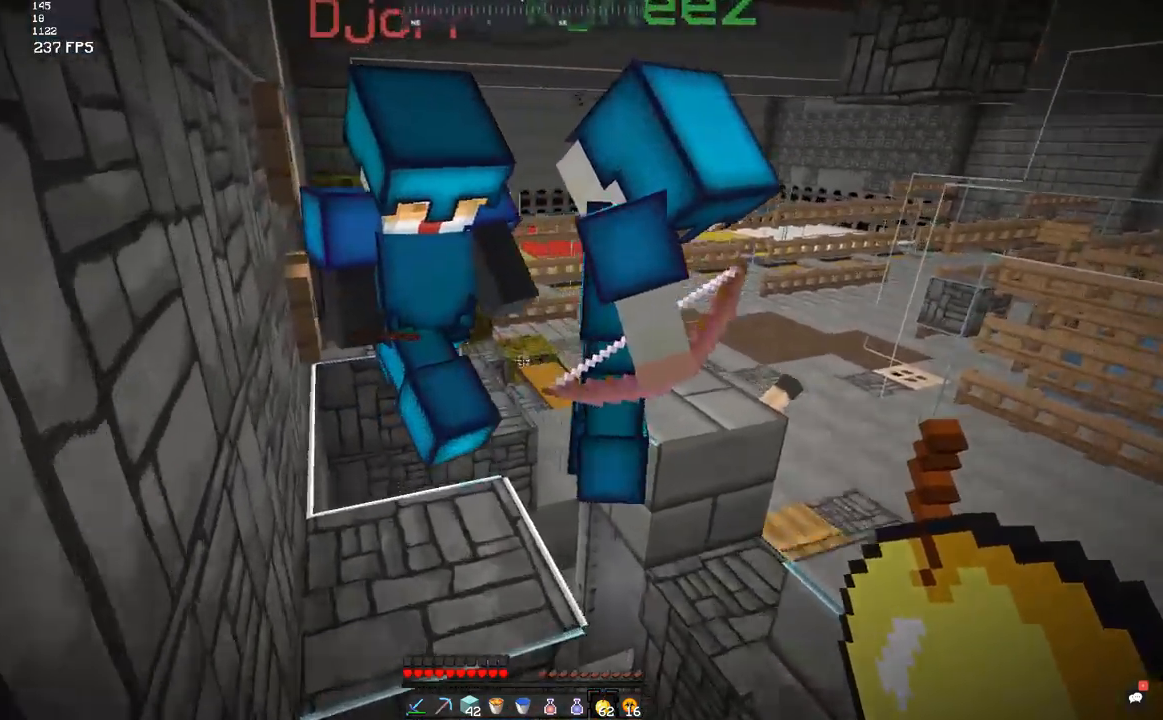
{"keys": ["a", "w"], "mouse": [], "events": []}
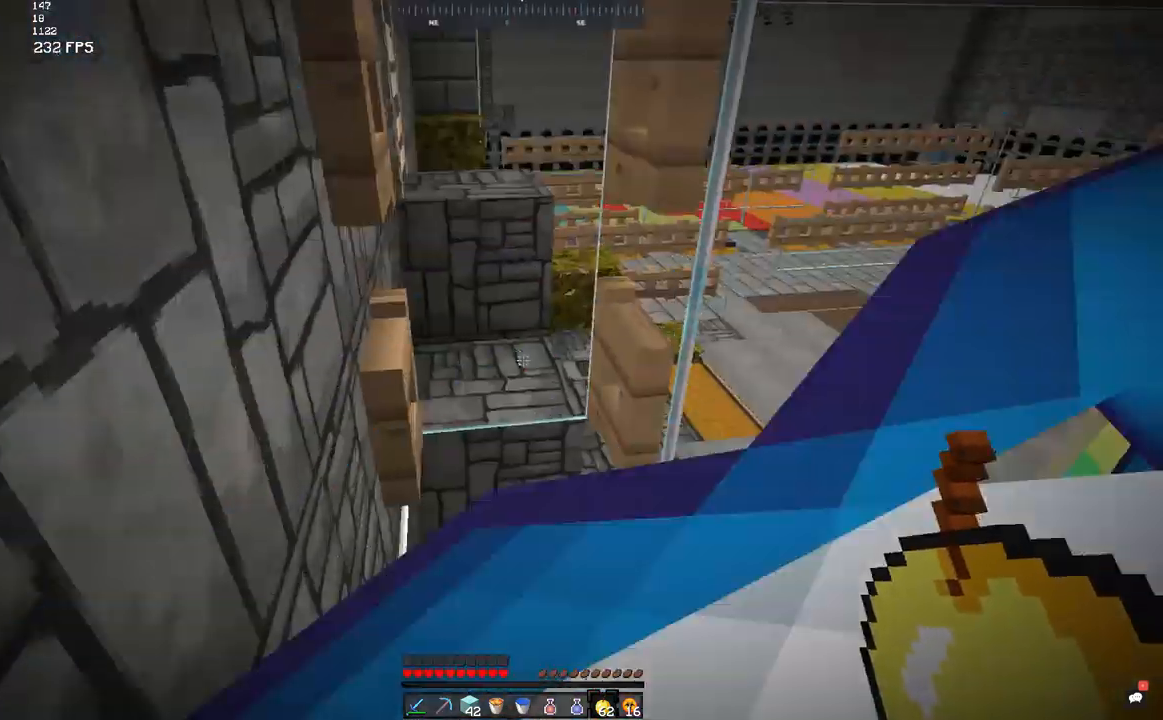
{"keys": [], "mouse": [], "events": [[183, "a", "up"], [183, "mouse_right", "down"], [183, "w", "up"], [233, "mouse_right", "up"], [283, "mouse_right", "down"], [333, "mouse_right", "up"]]}
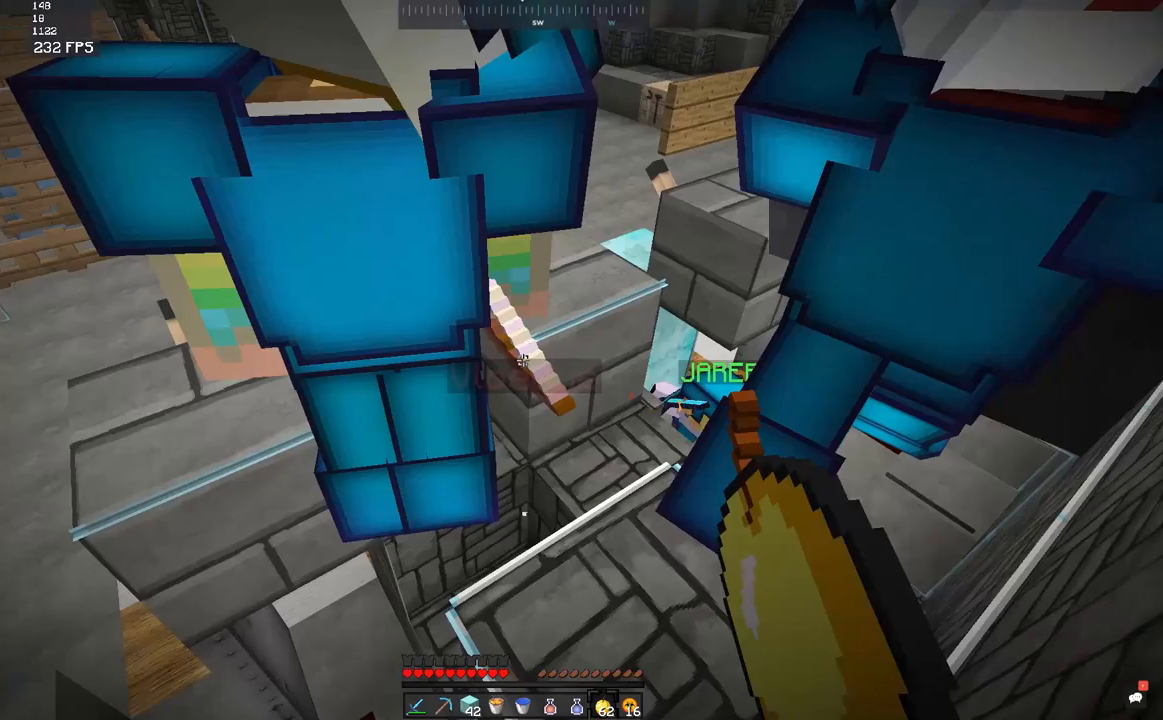
{"keys": ["d"], "mouse": [], "events": [[33, "d", "down"], [117, "w", "down"], [500, "w", "up"]]}
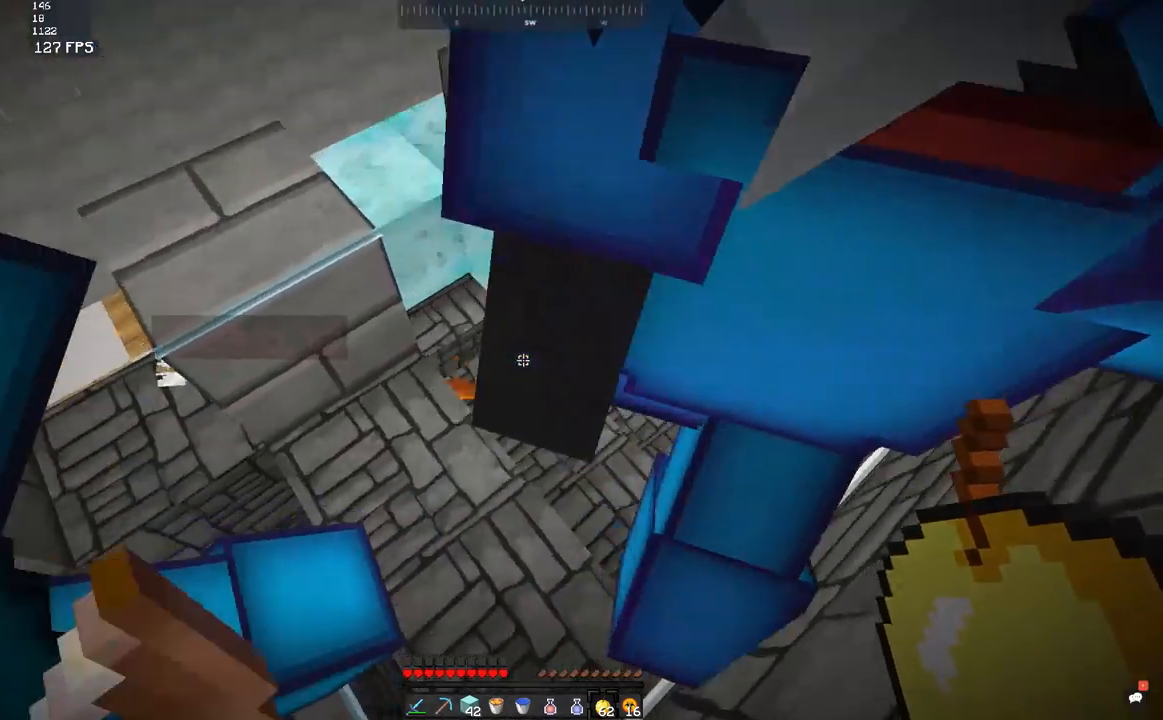
{"keys": ["d"], "mouse": [], "events": [[17, "d", "up"], [67, "a", "down"], [250, "a", "up"], [500, "d", "down"]]}
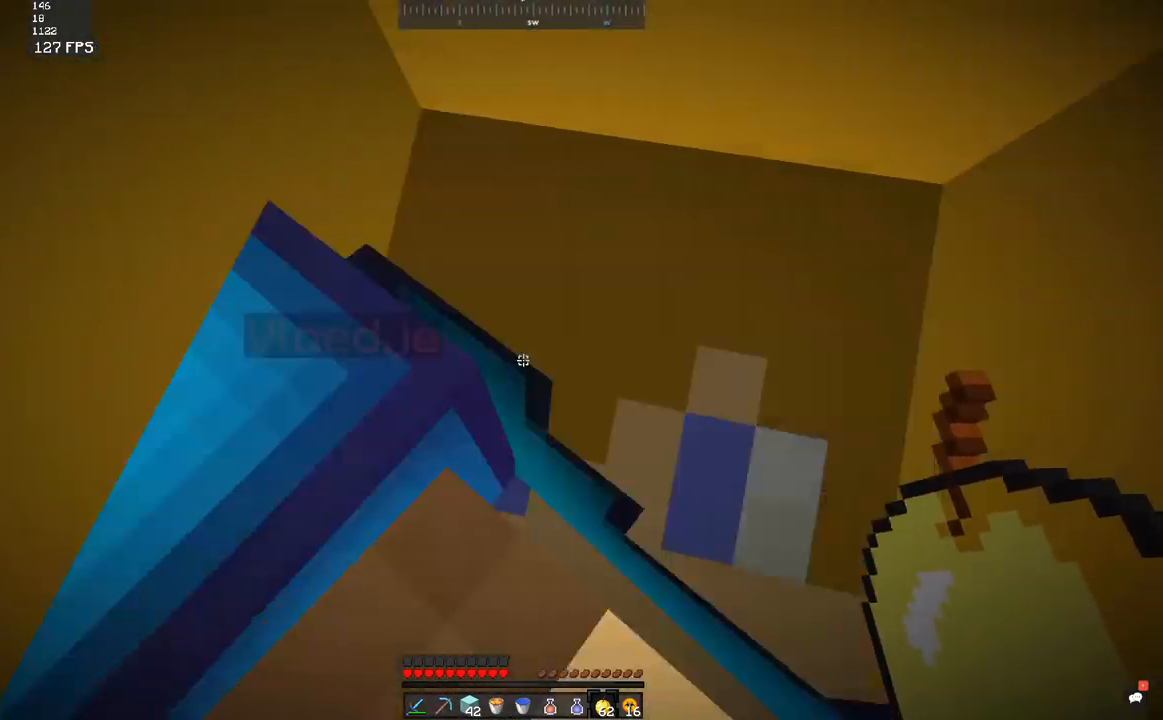
{"keys": ["s"], "mouse": [], "events": [[50, "w", "down"], [300, "d", "up"], [300, "w", "up"], [417, "s", "down"]]}
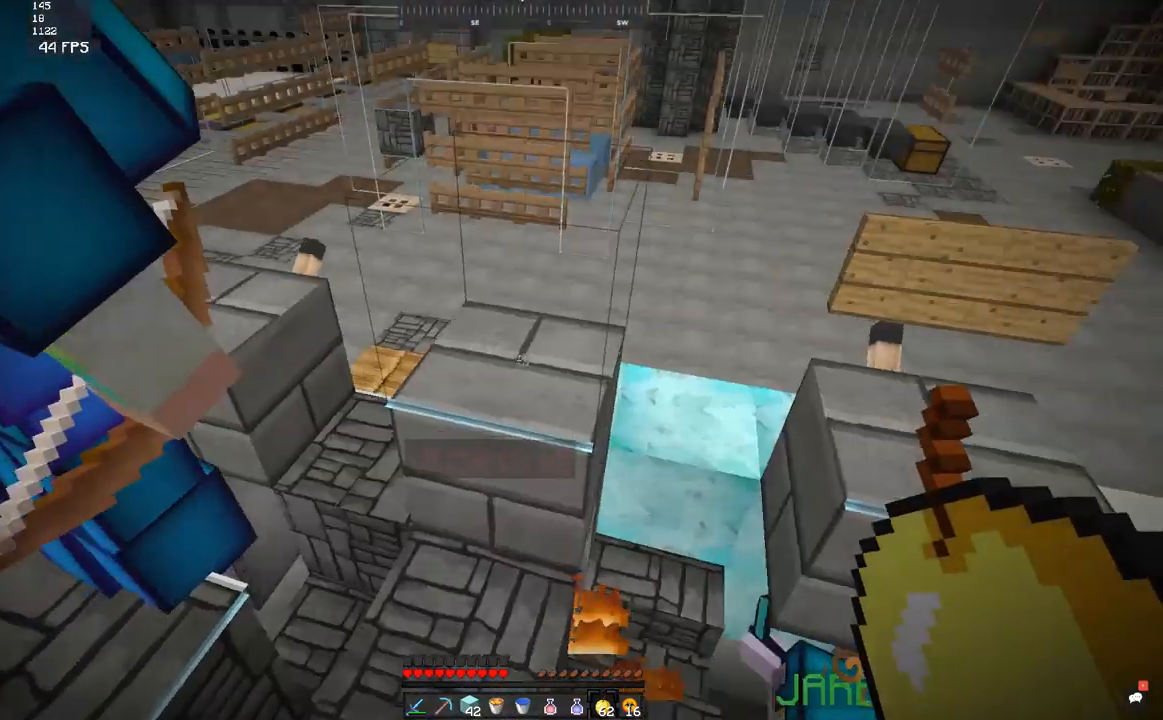
{"keys": ["a"], "mouse": [], "events": [[233, "s", "up"], [400, "a", "down"]]}
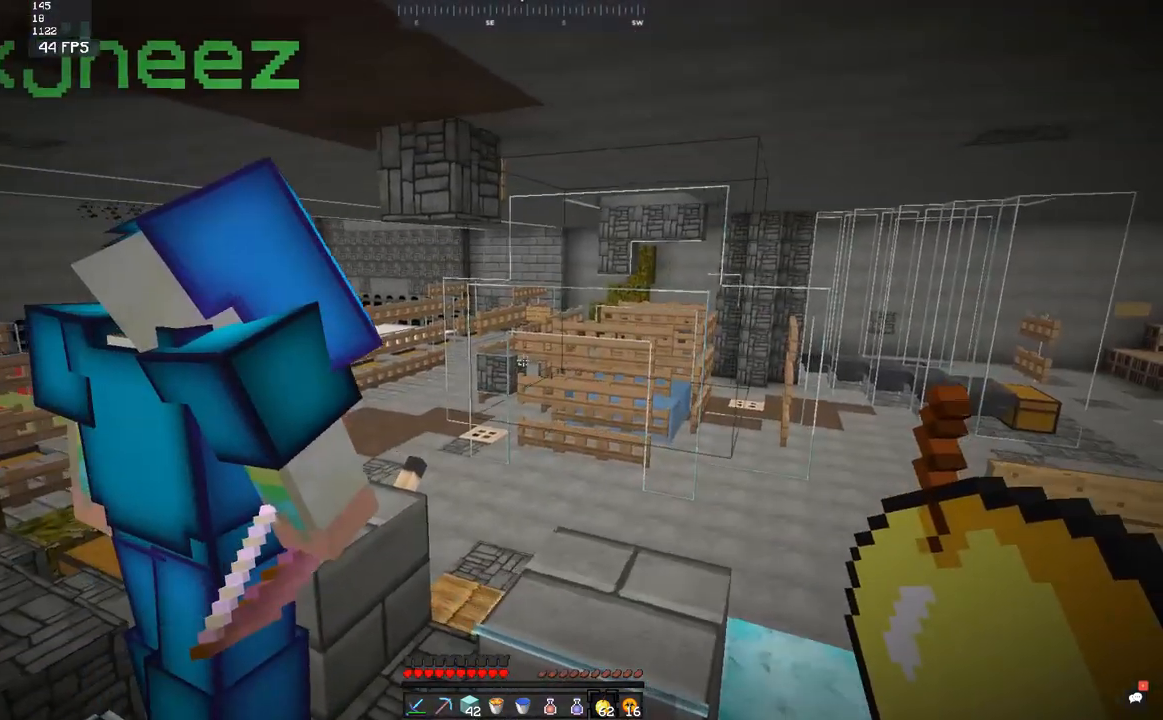
{"keys": [], "mouse": [], "events": [[50, "a", "up"]]}
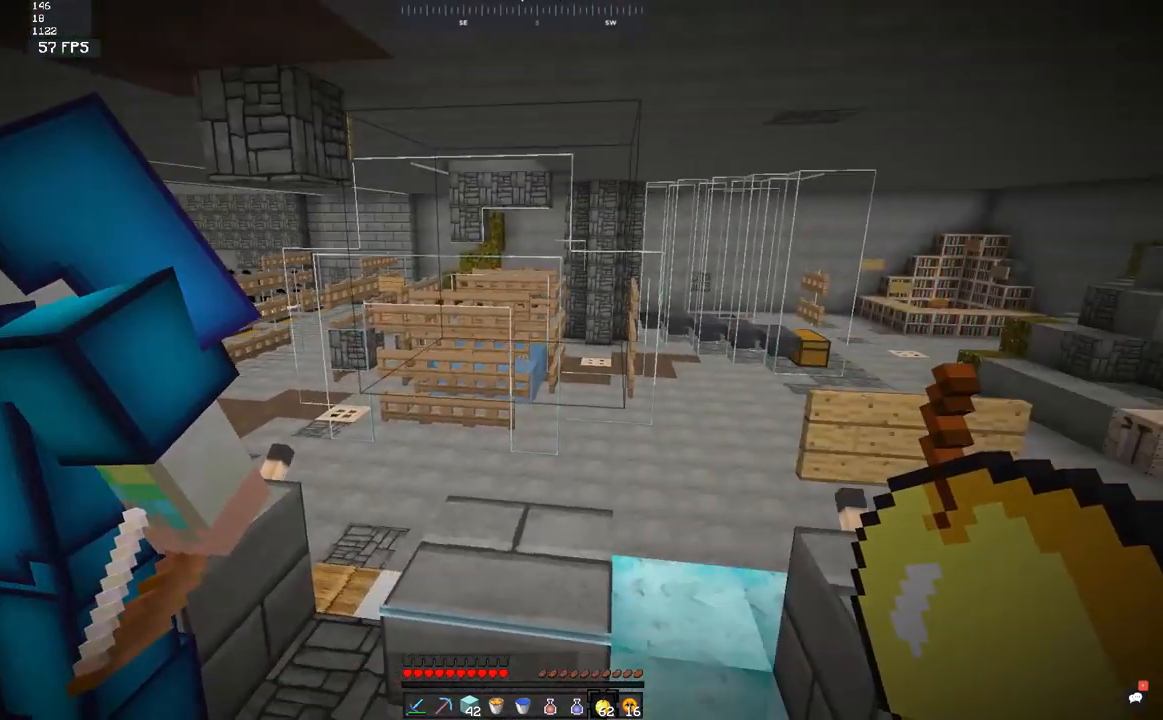
{"keys": [], "mouse": [], "events": []}
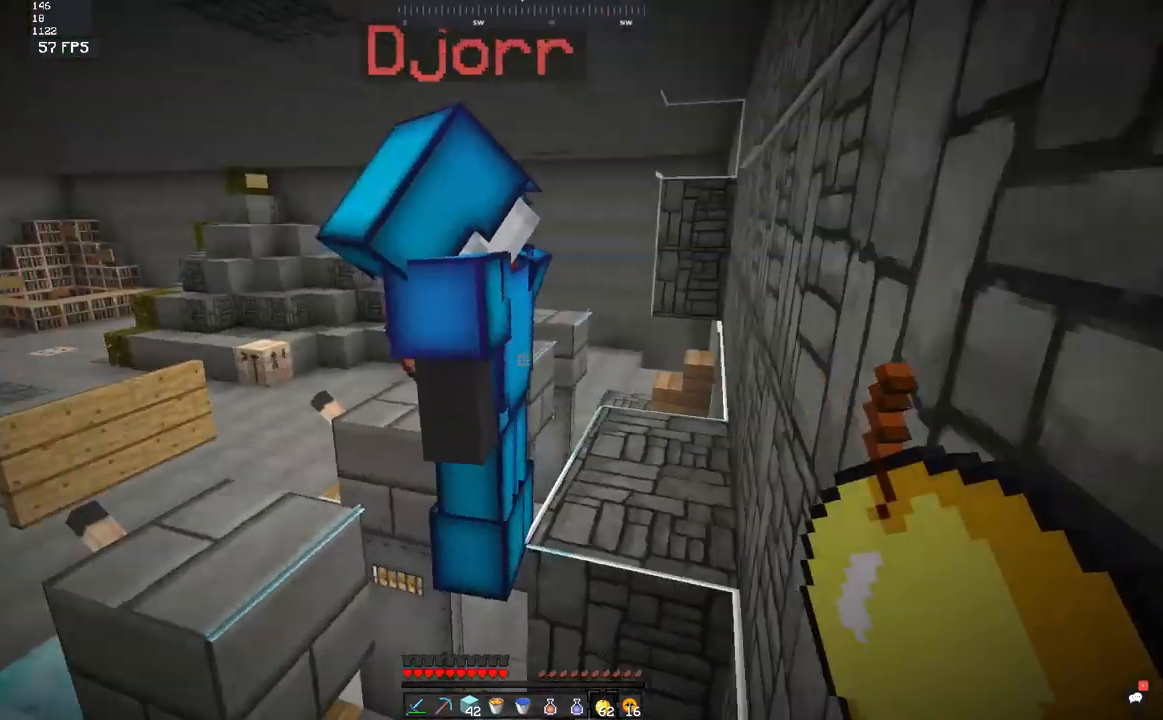
{"keys": [], "mouse": [], "events": []}
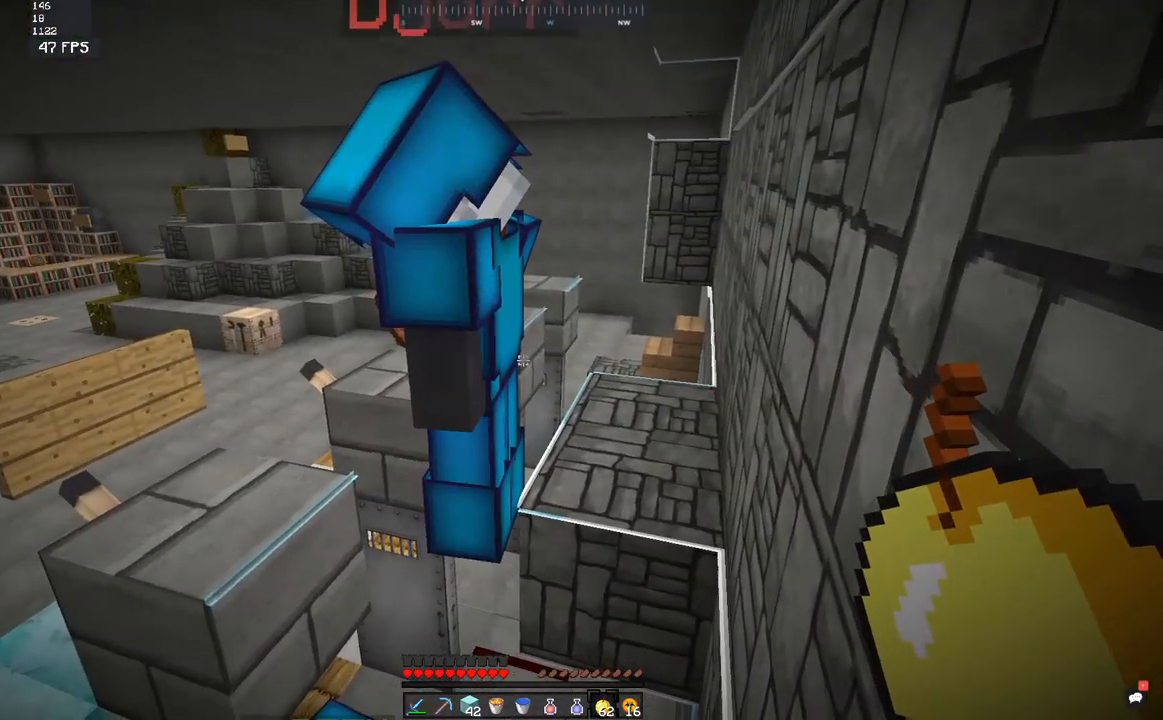
{"keys": [], "mouse": [], "events": []}
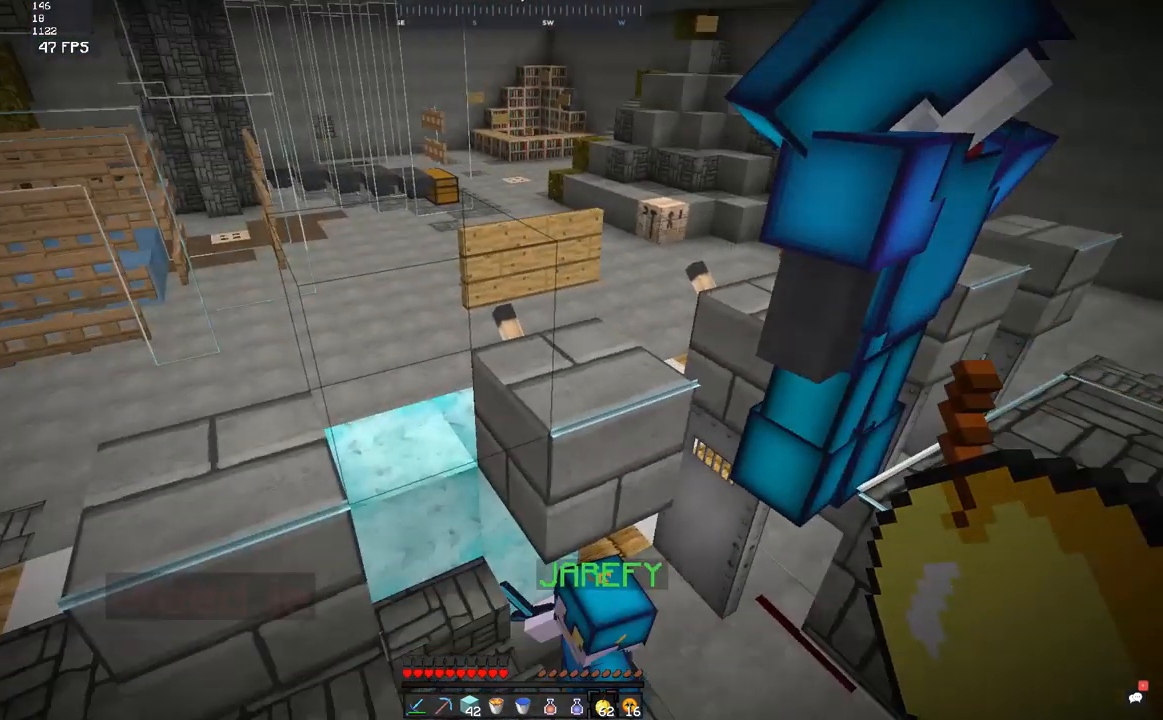
{"keys": ["d"], "mouse": [], "events": [[350, "d", "down"]]}
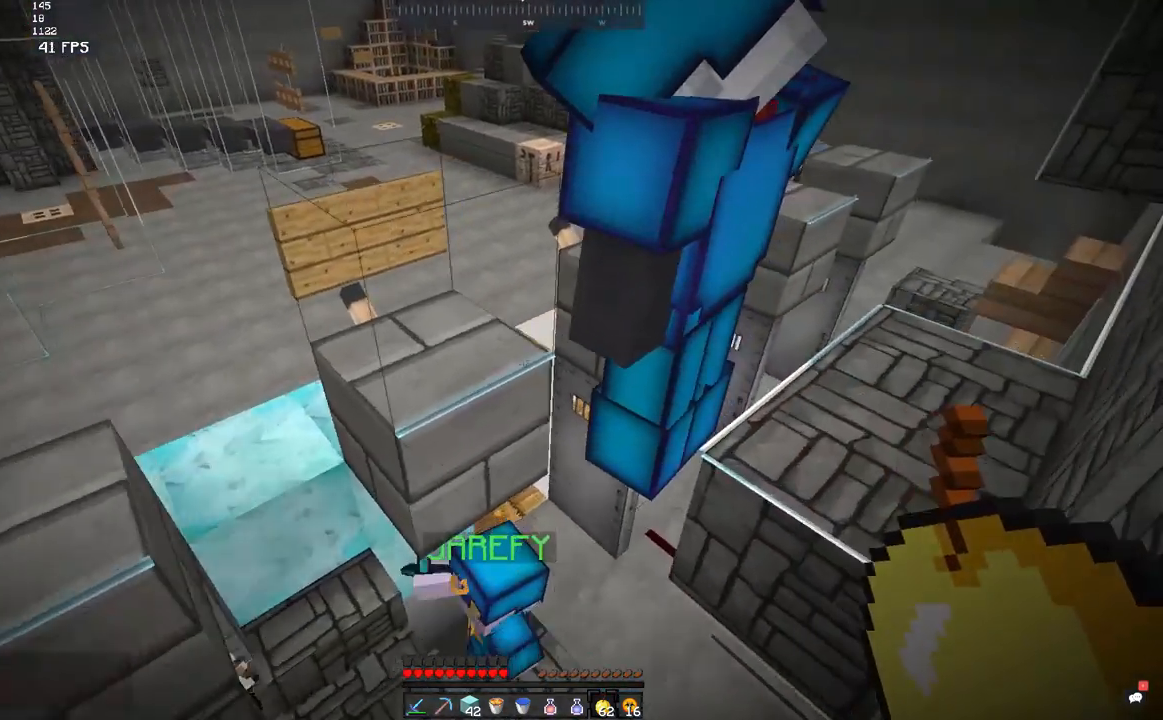
{"keys": ["d"], "mouse": [], "events": []}
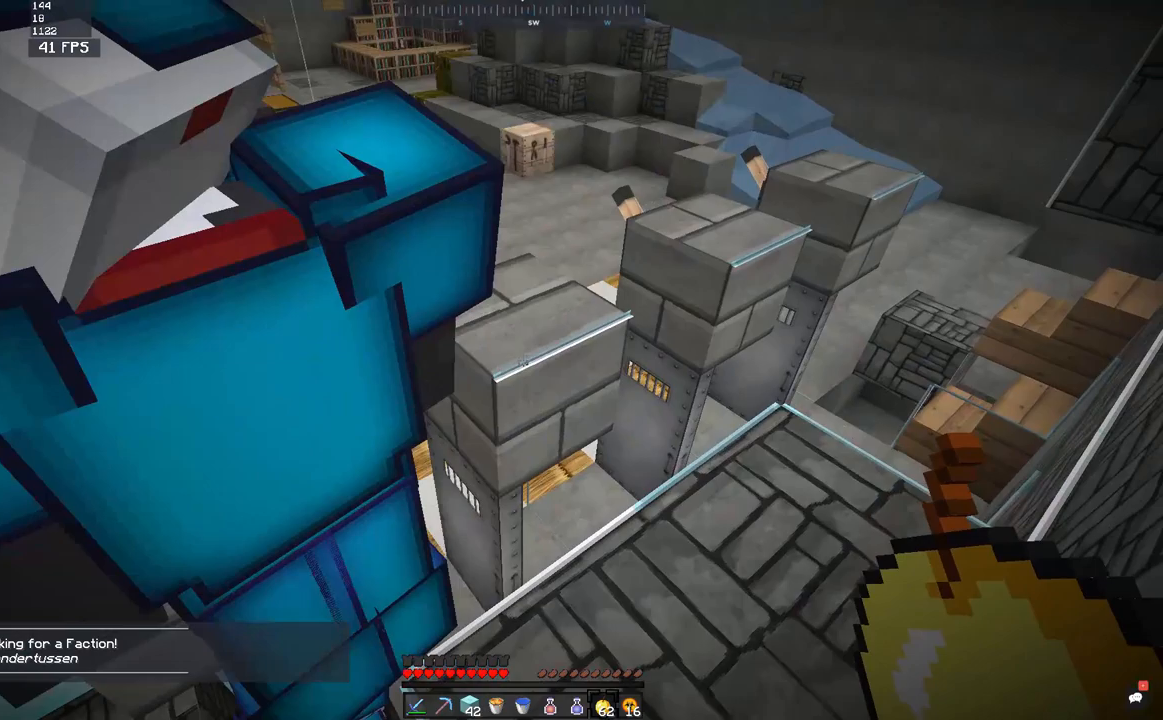
{"keys": ["d"], "mouse": [], "events": [[67, "d", "up"], [267, "d", "down"]]}